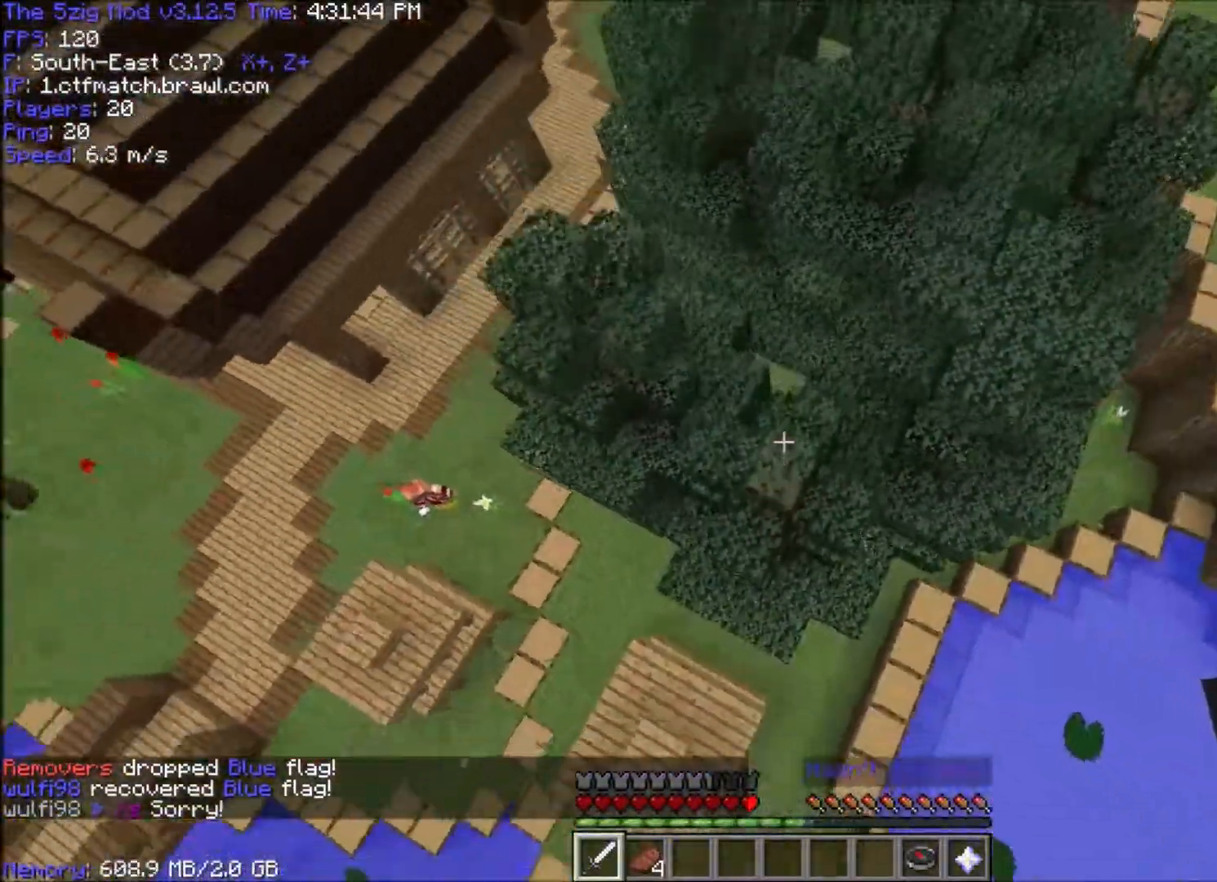
Gameplay with keyboard and mouse; each line is a JSON object with the keys and mouse buttons held at the frame after it. "events" lists presses ("down") and releases ("up") of "a", "d", "s", "space", "w", "mouse_left" and "mouse_right" between this image and that frame as [ms after this image, input, new state], when the widget could be followed in between. "mouse_left", "mouse_right" = the "left", "right" buttons of the "mouse" list. No other keys are recorded. Fast repeated clicks can show as one long hold. Mouse movement is not recorded.
{"keys": ["w"], "mouse": [], "events": []}
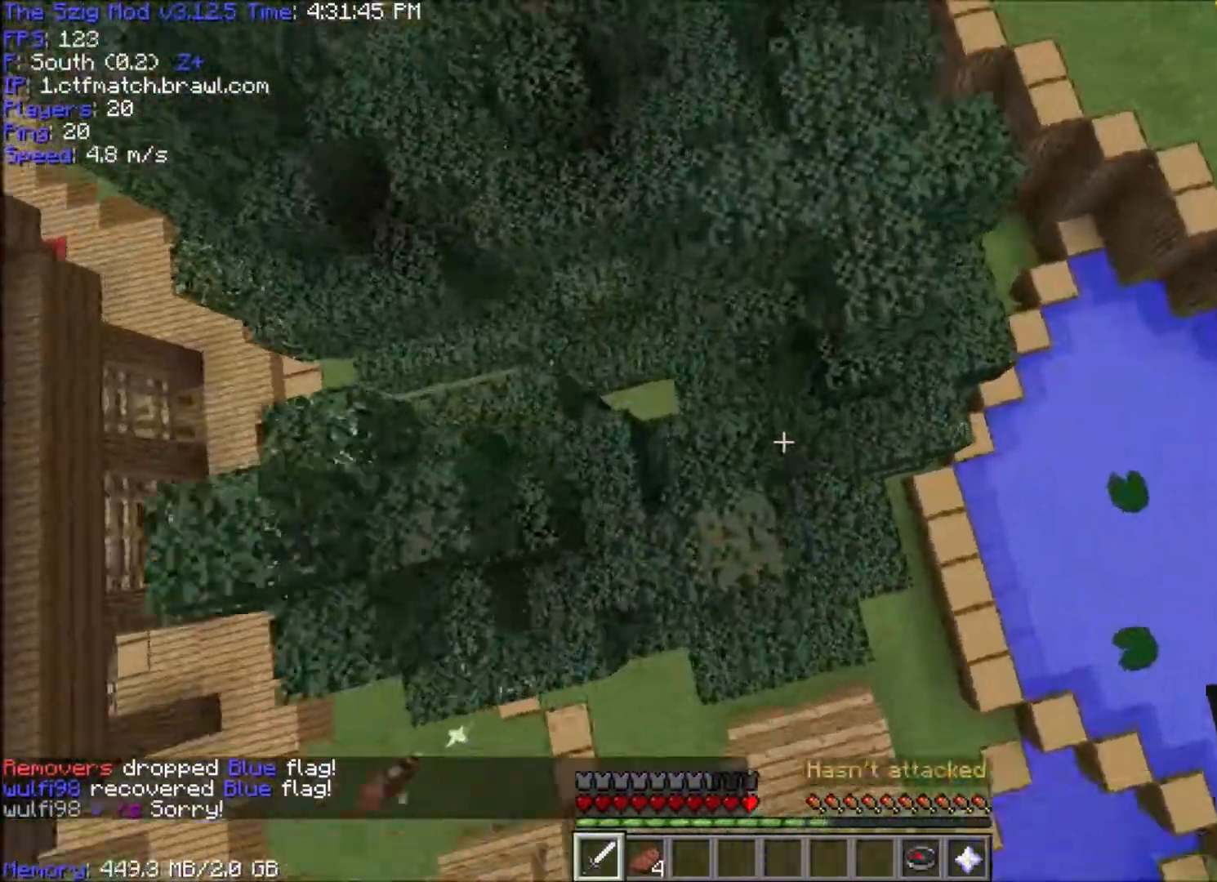
{"keys": ["space", "w"], "mouse": ["right"], "events": [[200, "space", "down"], [434, "mouse_right", "down"]]}
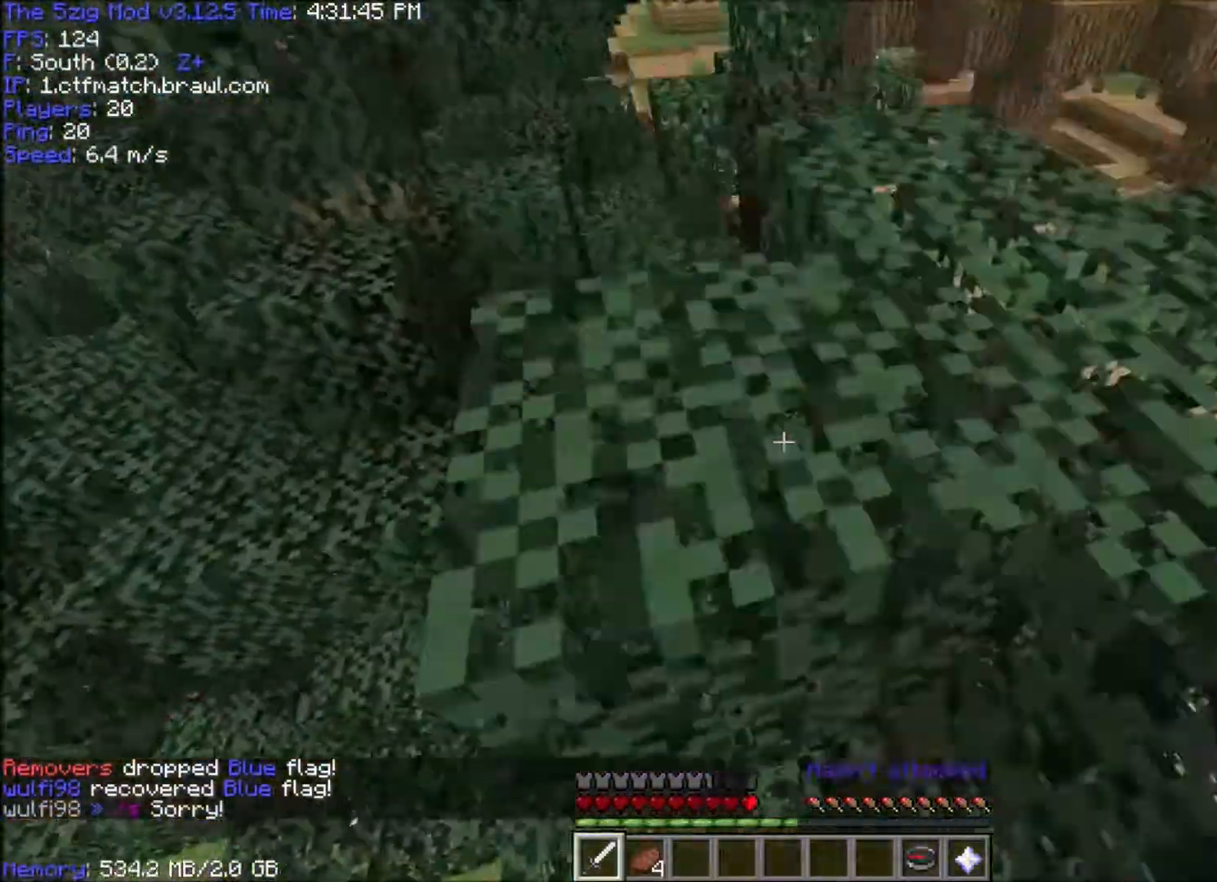
{"keys": ["d", "w"], "mouse": [], "events": [[34, "space", "up"], [167, "mouse_right", "up"], [234, "d", "down"]]}
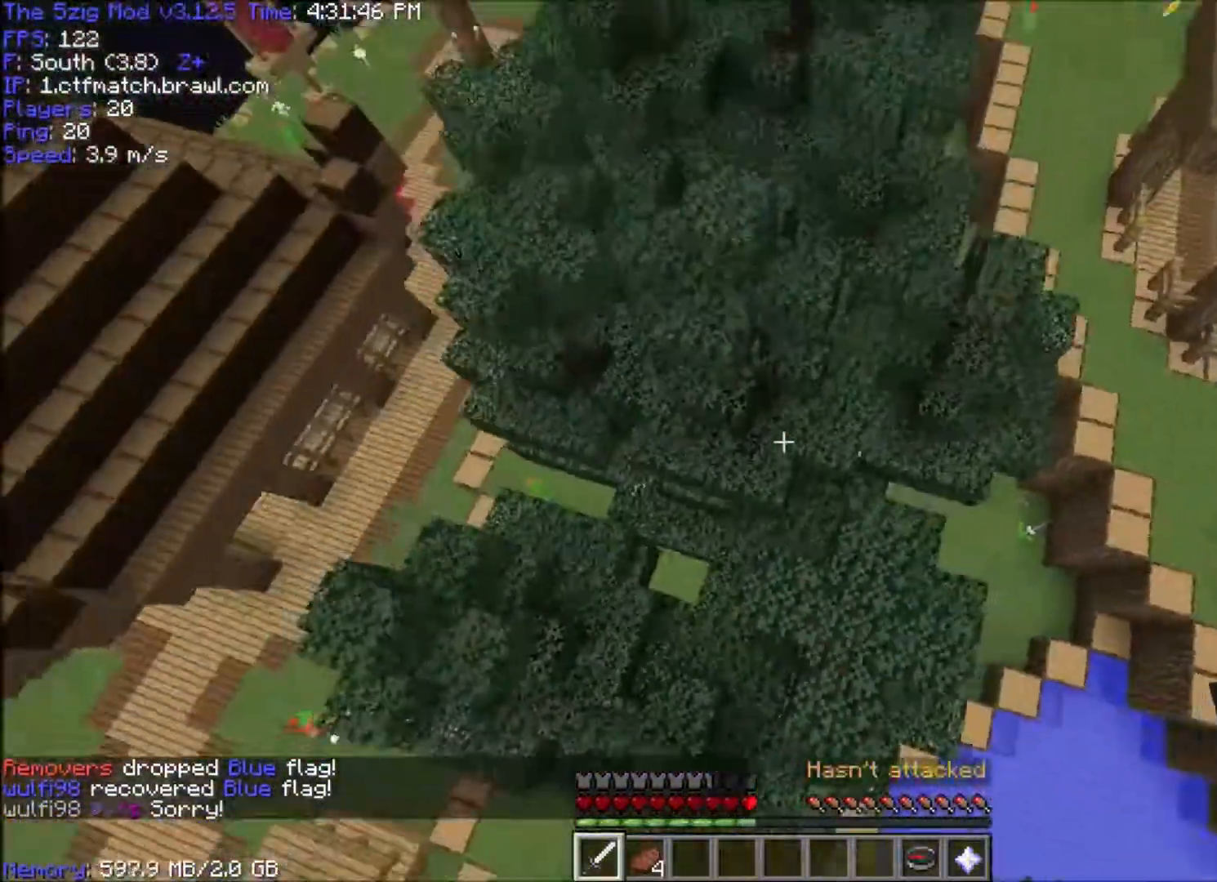
{"keys": ["w"], "mouse": [], "events": [[100, "d", "up"]]}
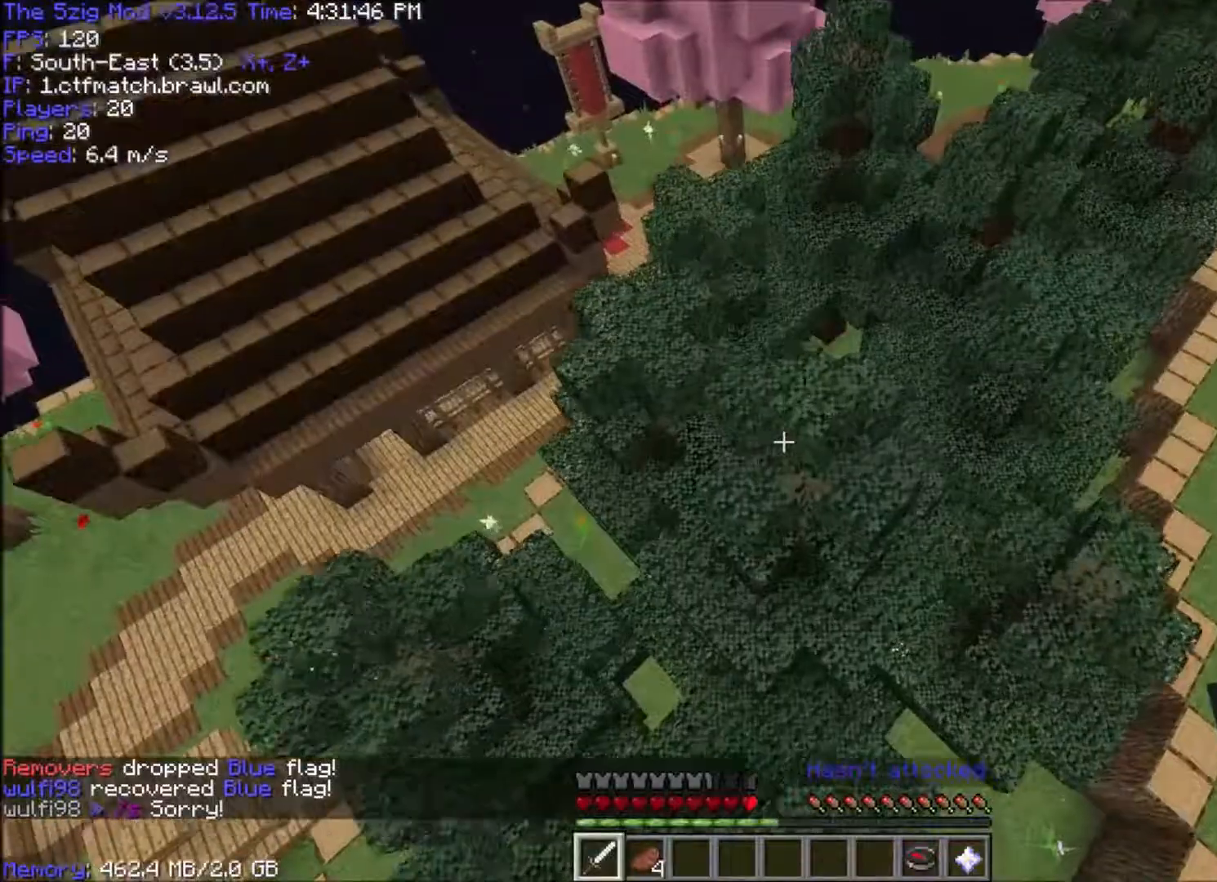
{"keys": ["d", "w"], "mouse": [], "events": [[201, "mouse_right", "down"], [267, "d", "down"], [334, "mouse_right", "up"]]}
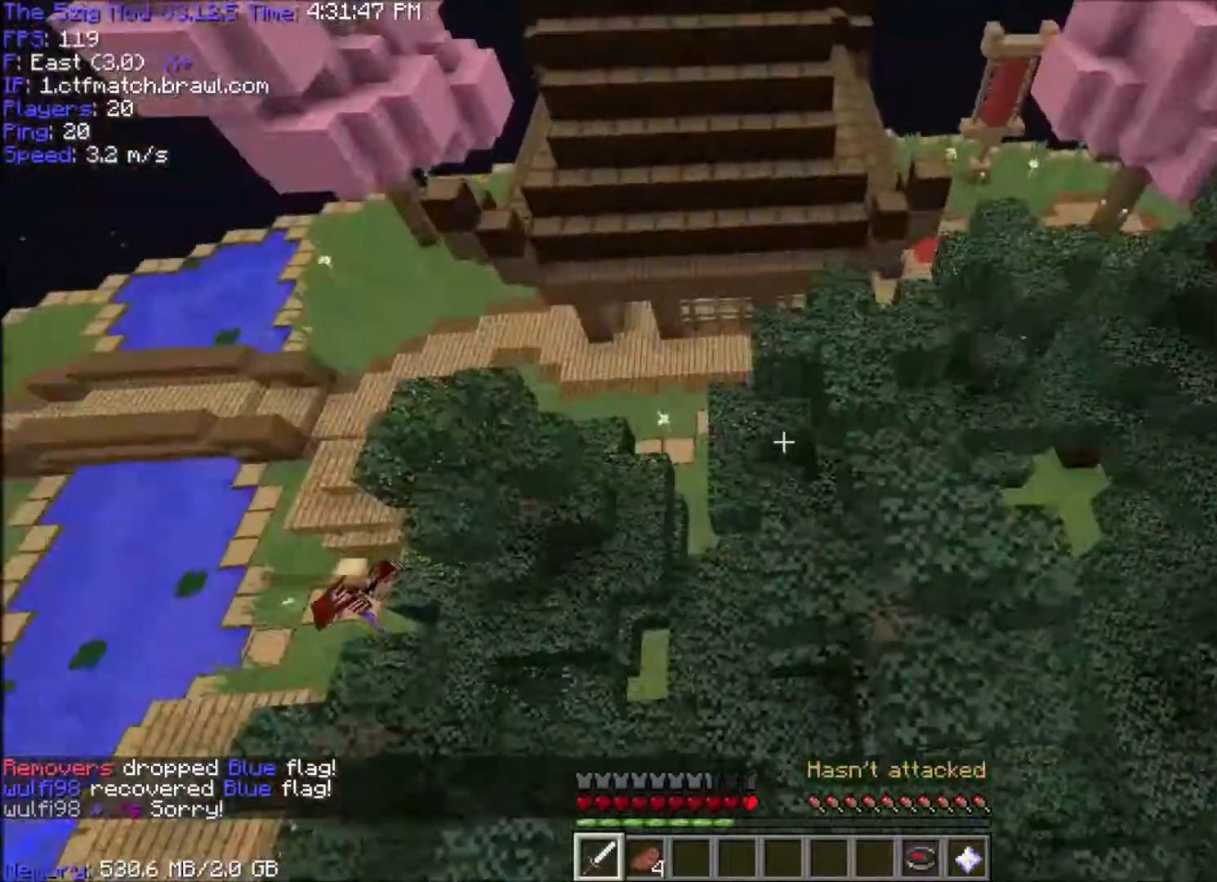
{"keys": ["w"], "mouse": [], "events": [[367, "d", "up"]]}
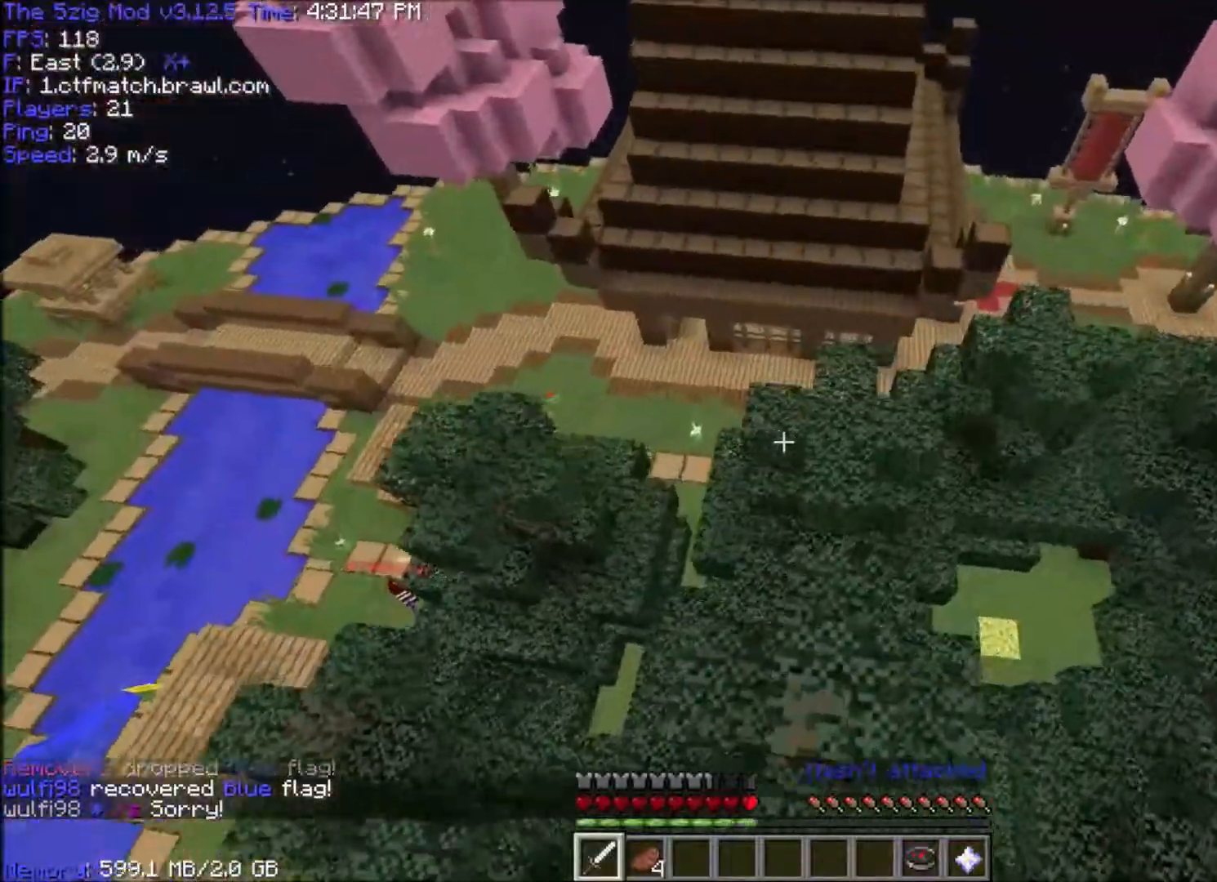
{"keys": ["space", "w"], "mouse": [], "events": [[167, "space", "down"]]}
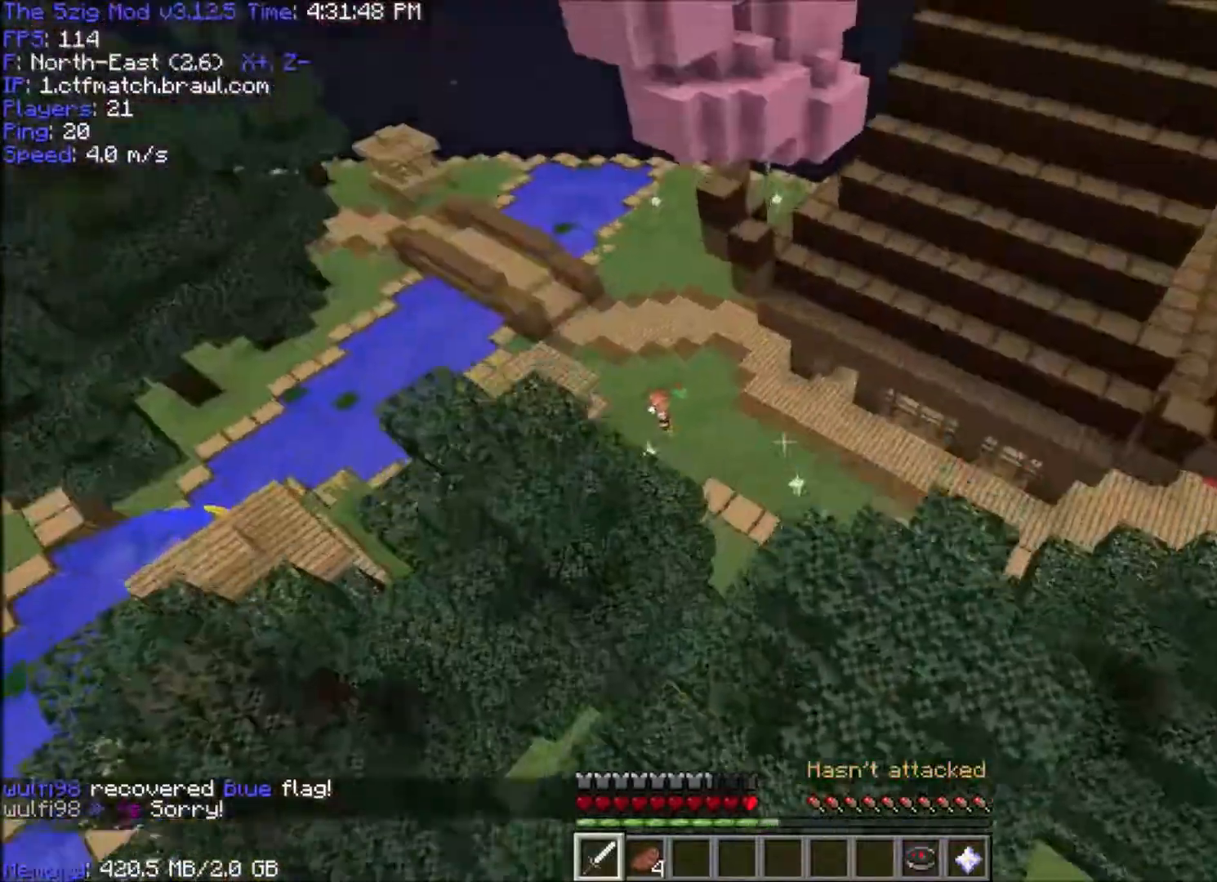
{"keys": ["w"], "mouse": [], "events": [[100, "space", "up"], [200, "d", "down"], [434, "d", "up"]]}
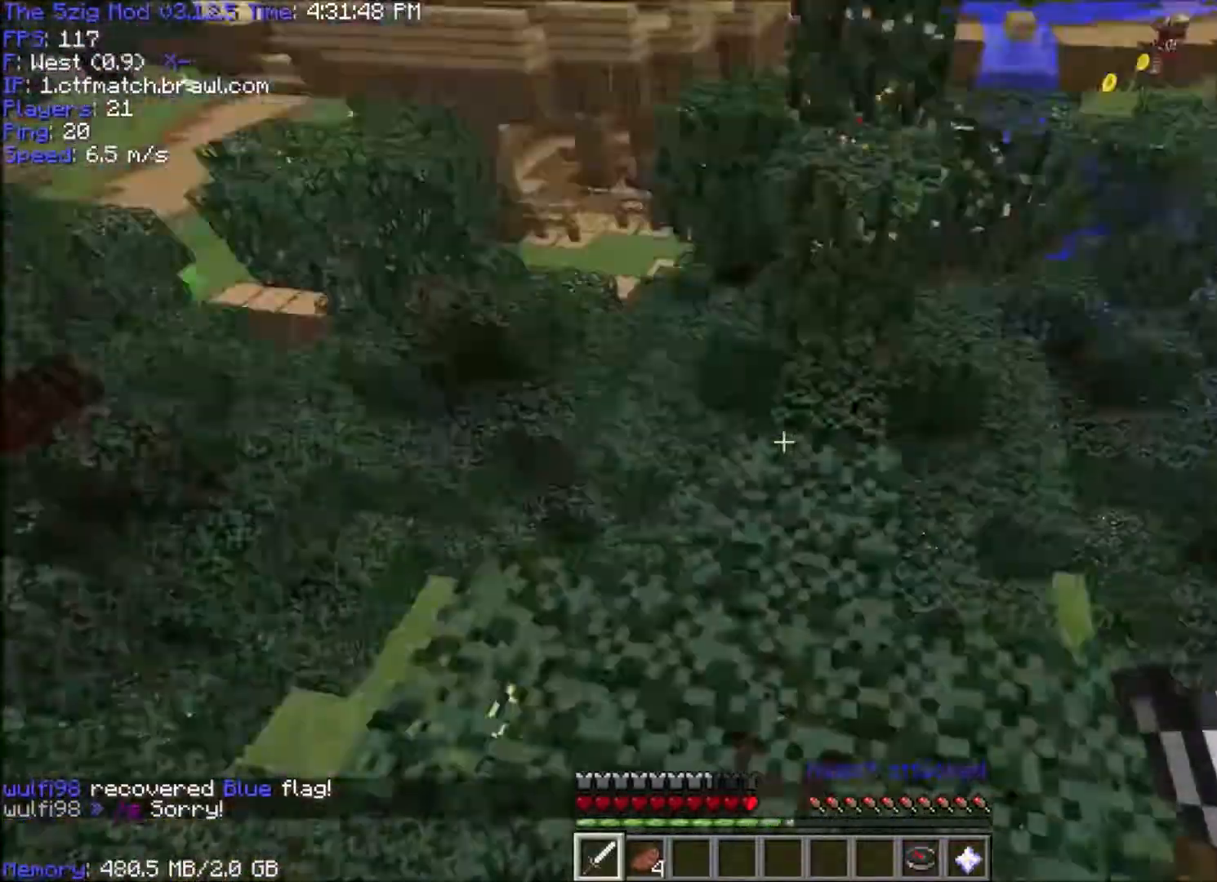
{"keys": ["d", "space", "w"], "mouse": [], "events": [[134, "space", "down"], [267, "d", "down"]]}
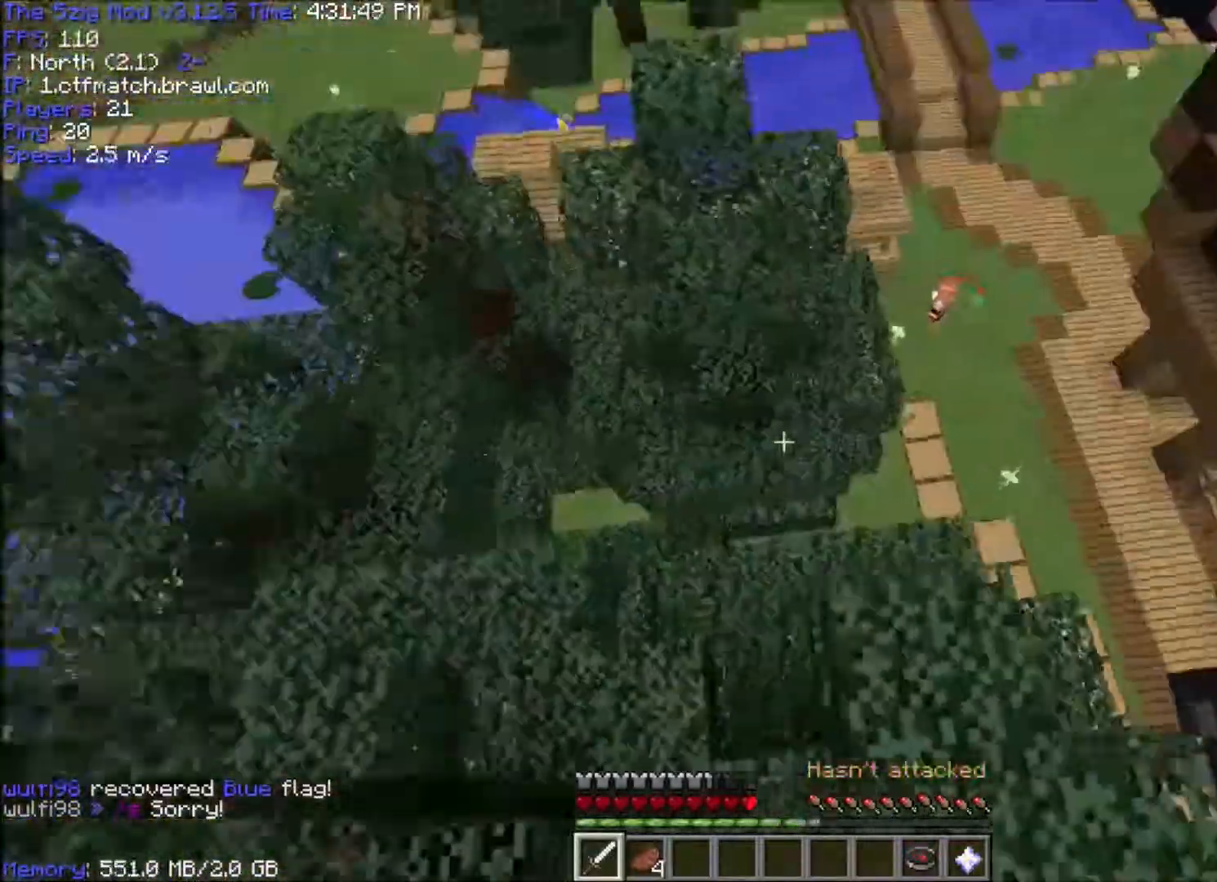
{"keys": ["d", "space", "w"], "mouse": ["right"], "events": [[300, "mouse_right", "down"], [467, "mouse_right", "up"], [500, "mouse_right", "down"]]}
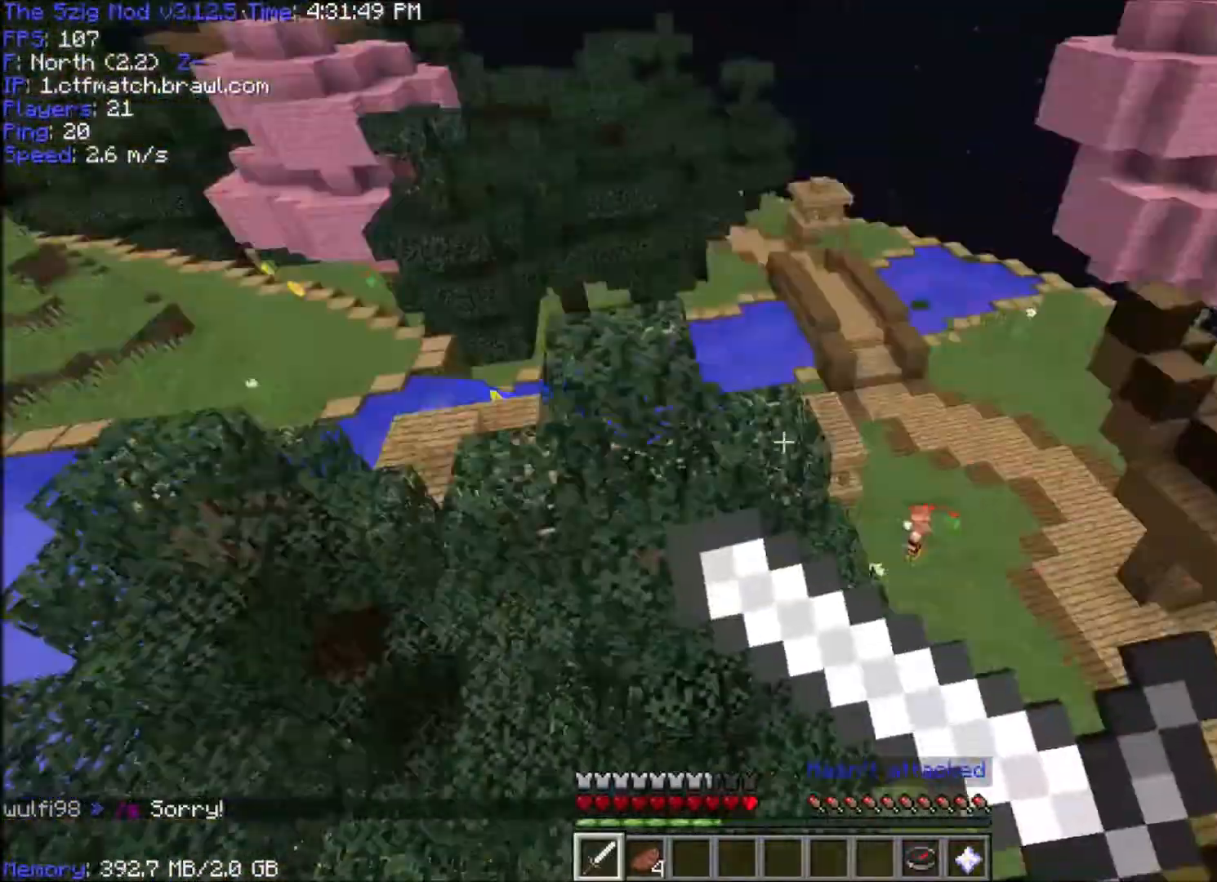
{"keys": ["d", "space", "w"], "mouse": [], "events": [[67, "mouse_right", "up"]]}
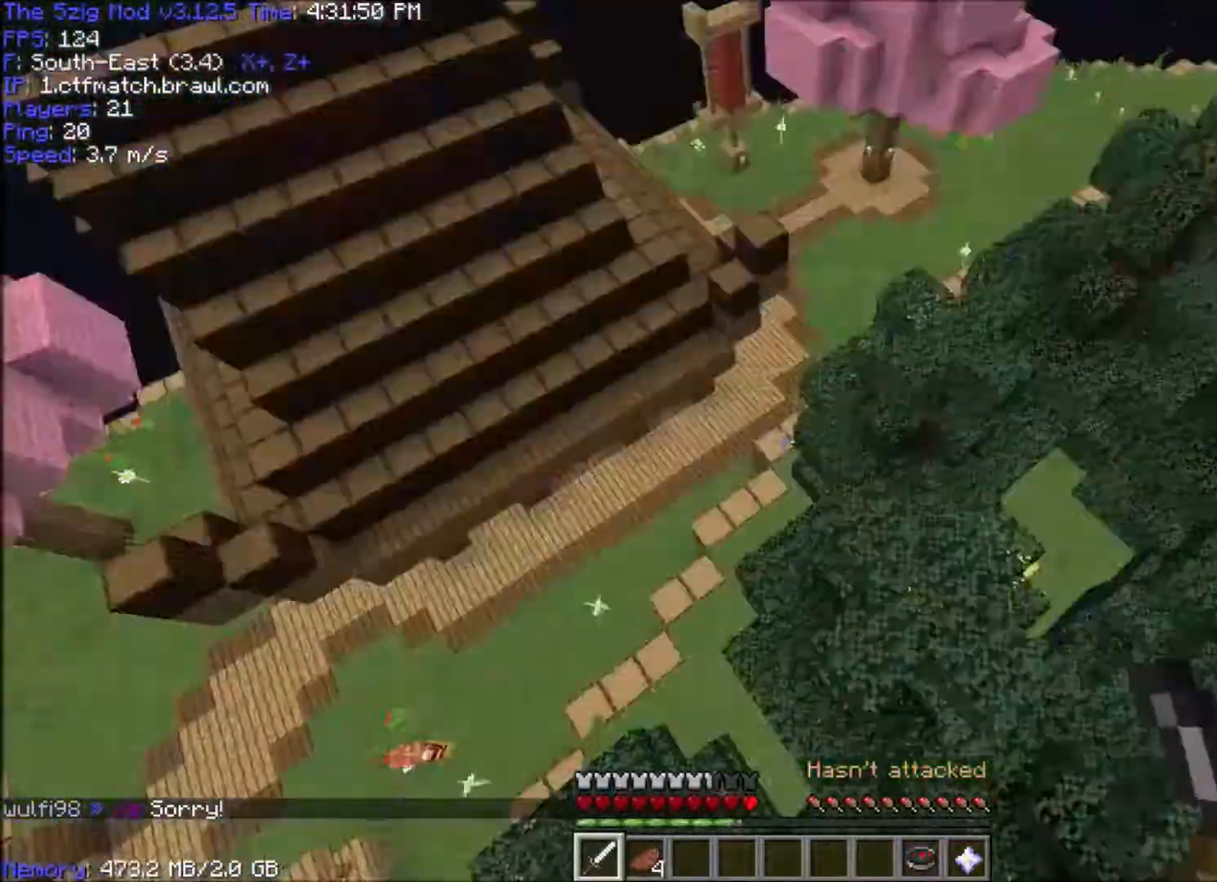
{"keys": ["space", "w"], "mouse": [], "events": [[200, "d", "up"]]}
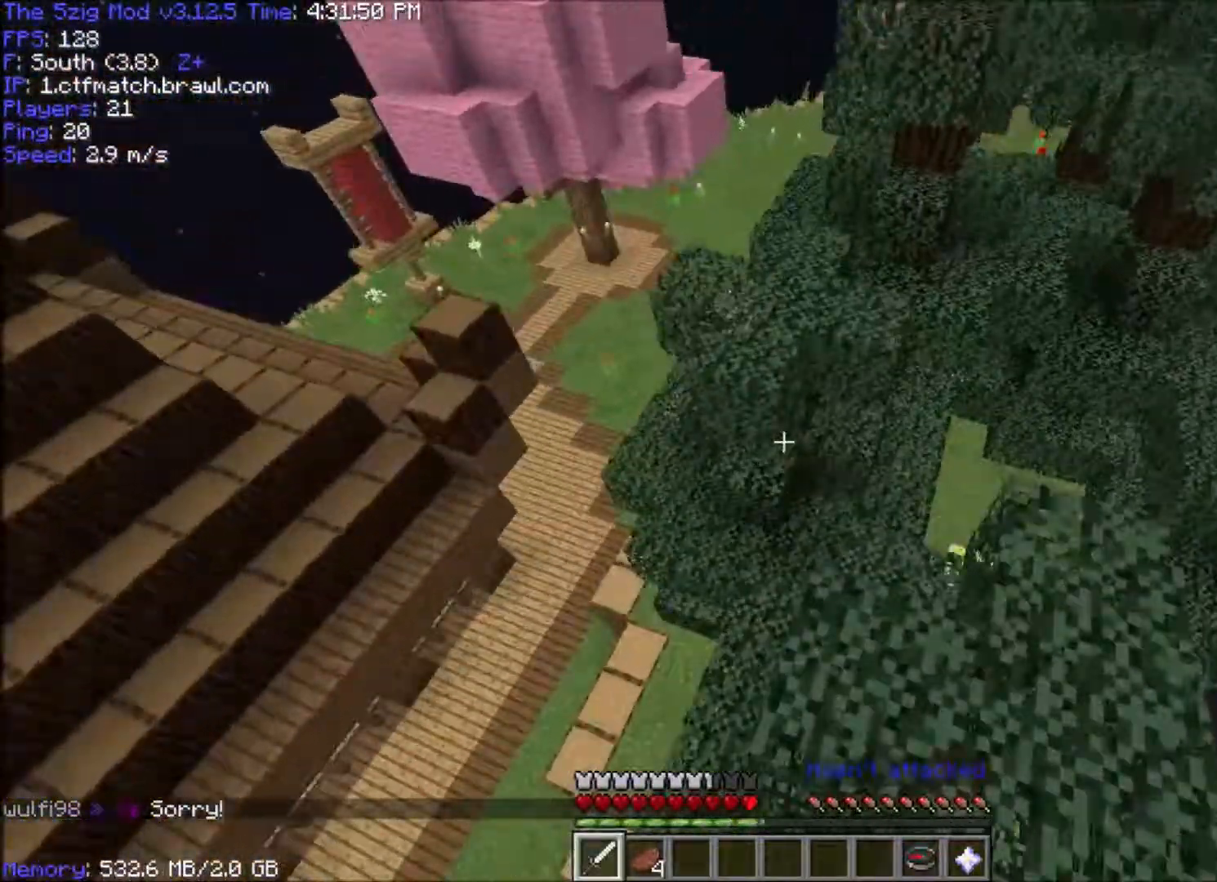
{"keys": ["space", "w"], "mouse": [], "events": []}
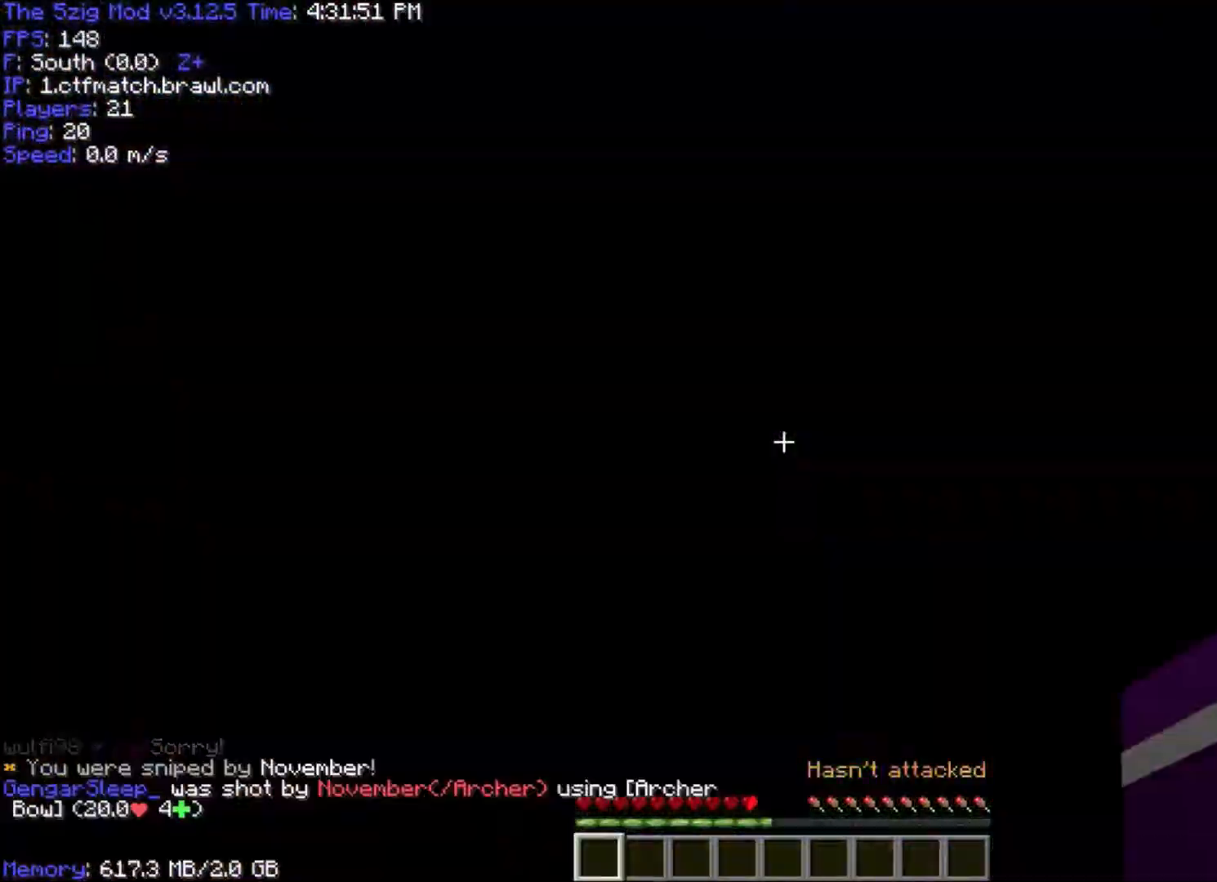
{"keys": ["space", "w"], "mouse": [], "events": []}
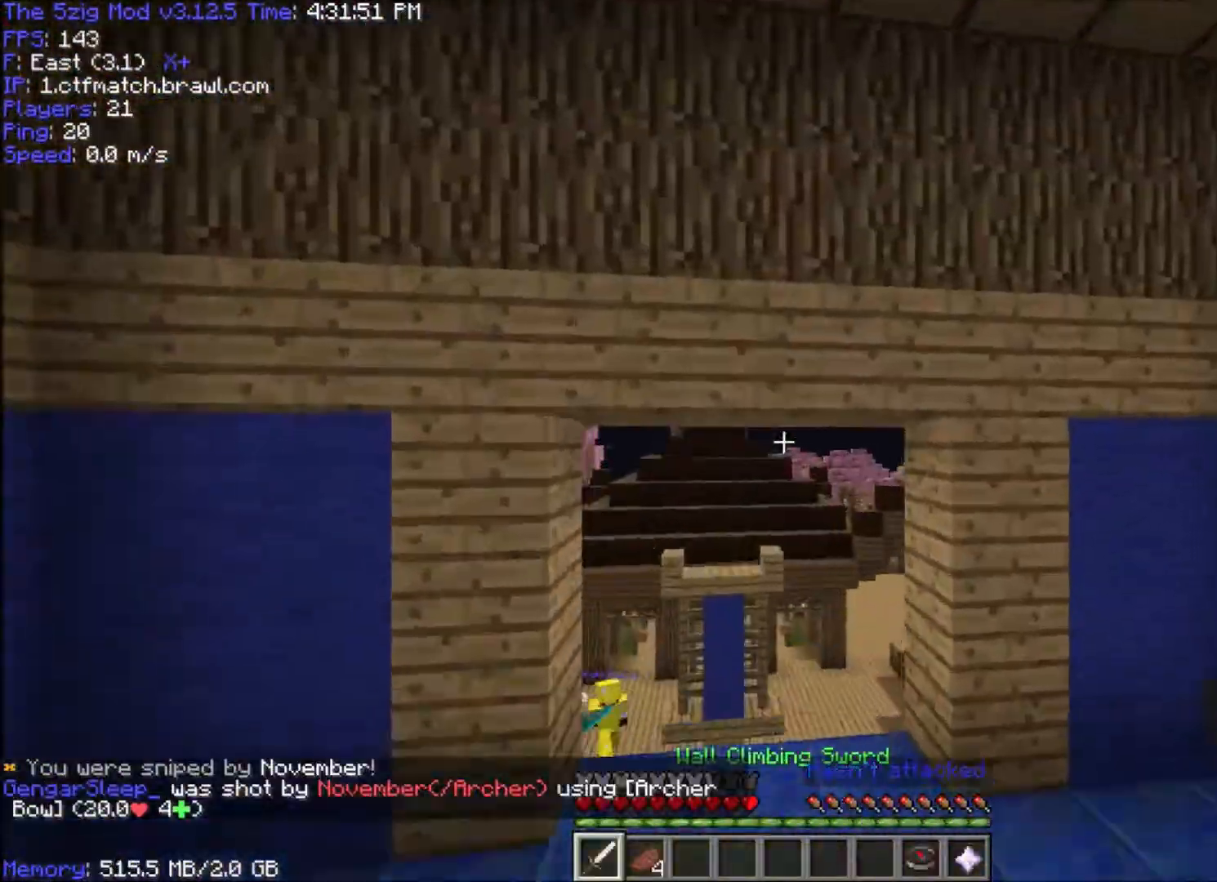
{"keys": ["w"], "mouse": [], "events": [[334, "space", "up"]]}
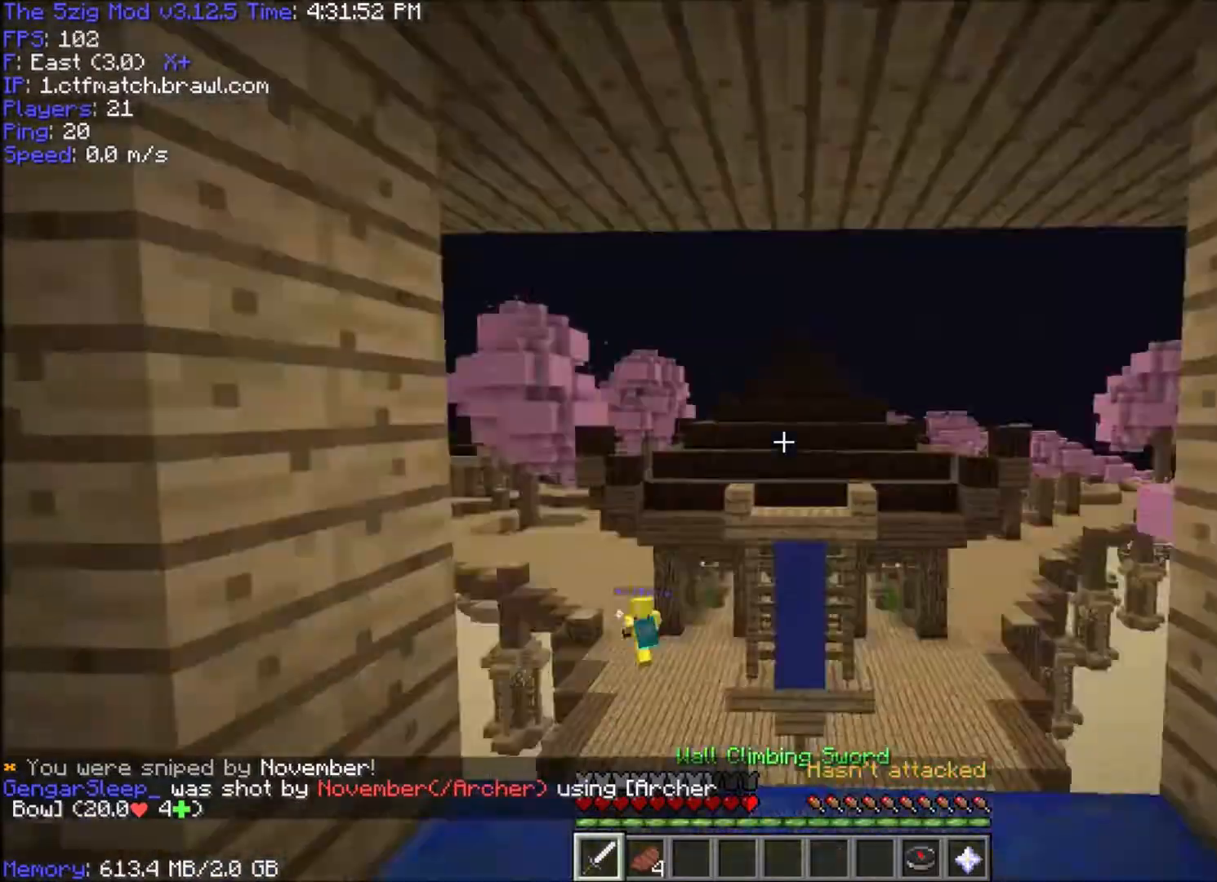
{"keys": ["space", "w"], "mouse": [], "events": [[200, "space", "down"]]}
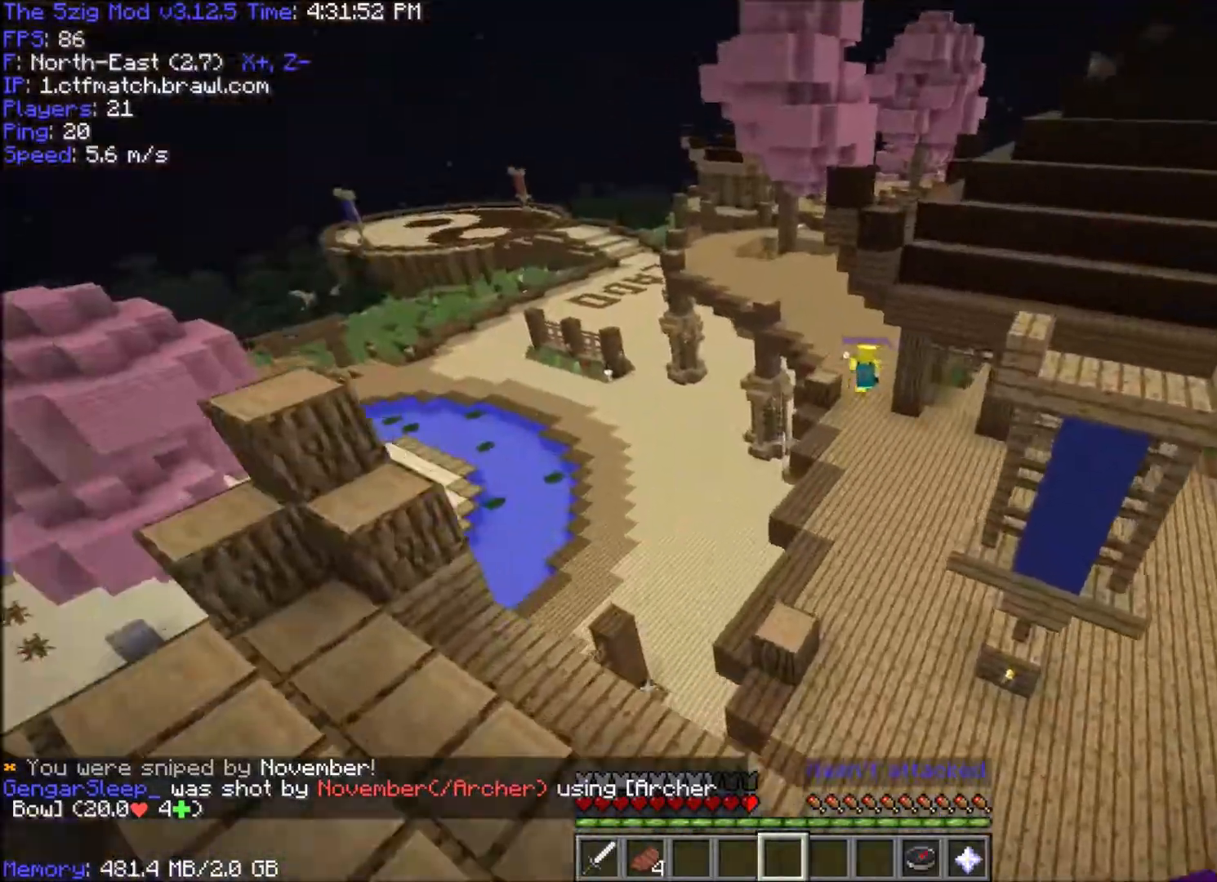
{"keys": ["space", "w"], "mouse": [], "events": []}
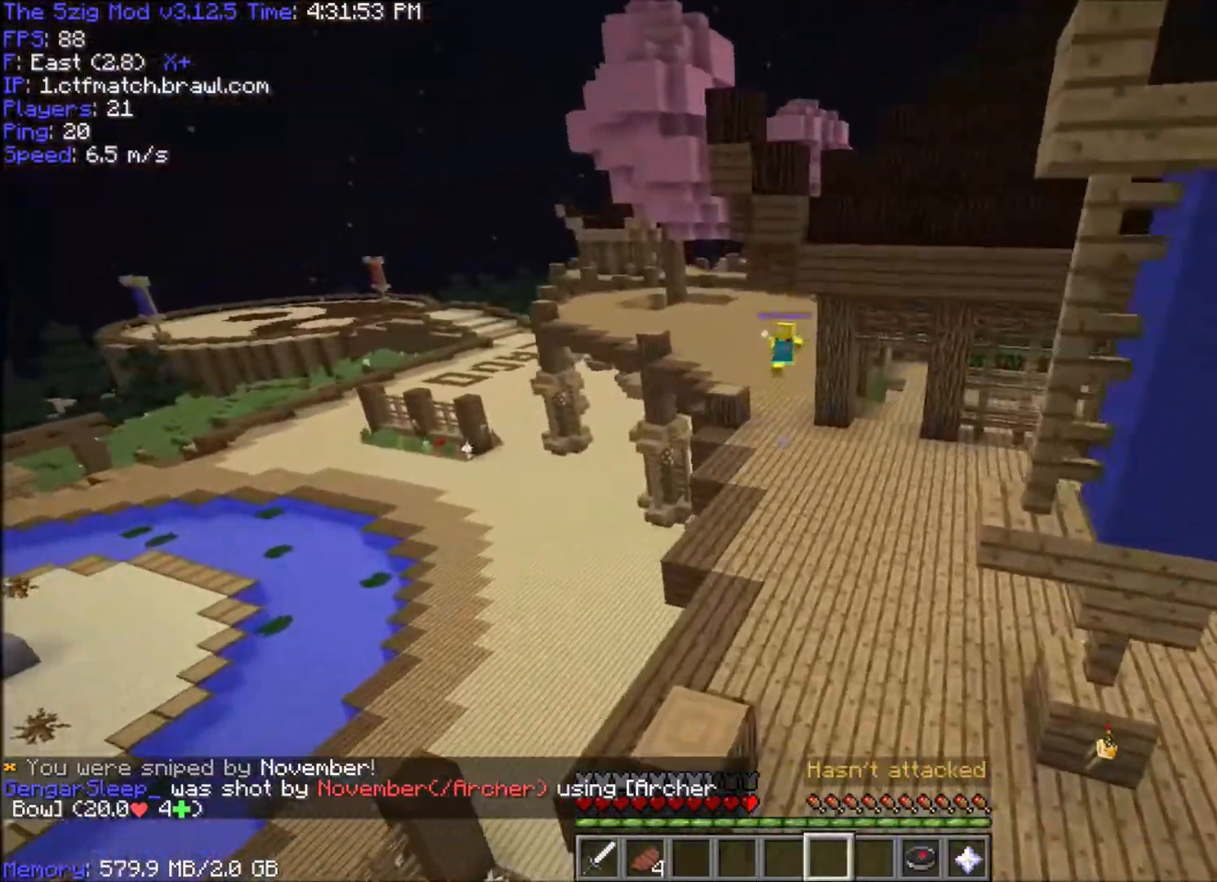
{"keys": ["space", "w"], "mouse": [], "events": []}
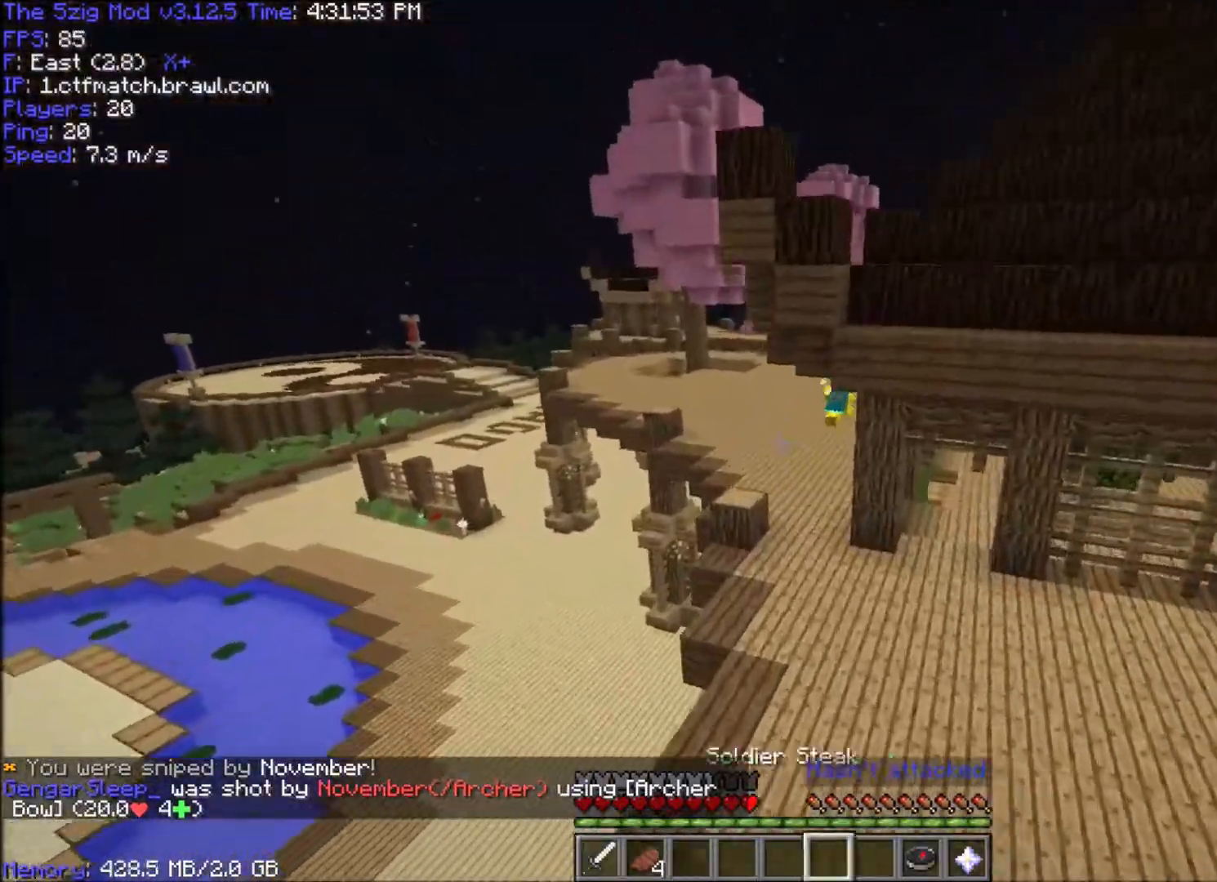
{"keys": ["space", "w"], "mouse": [], "events": []}
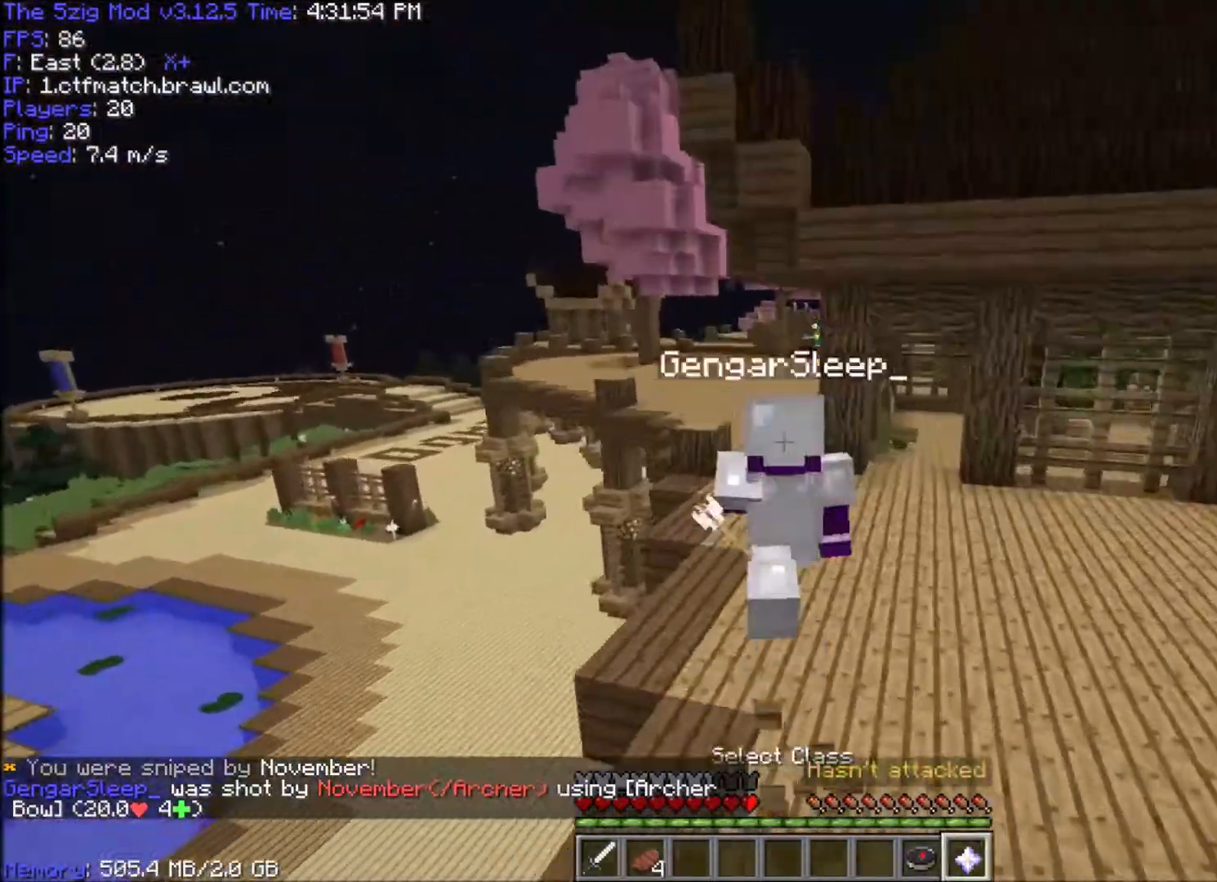
{"keys": ["space", "w"], "mouse": [], "events": []}
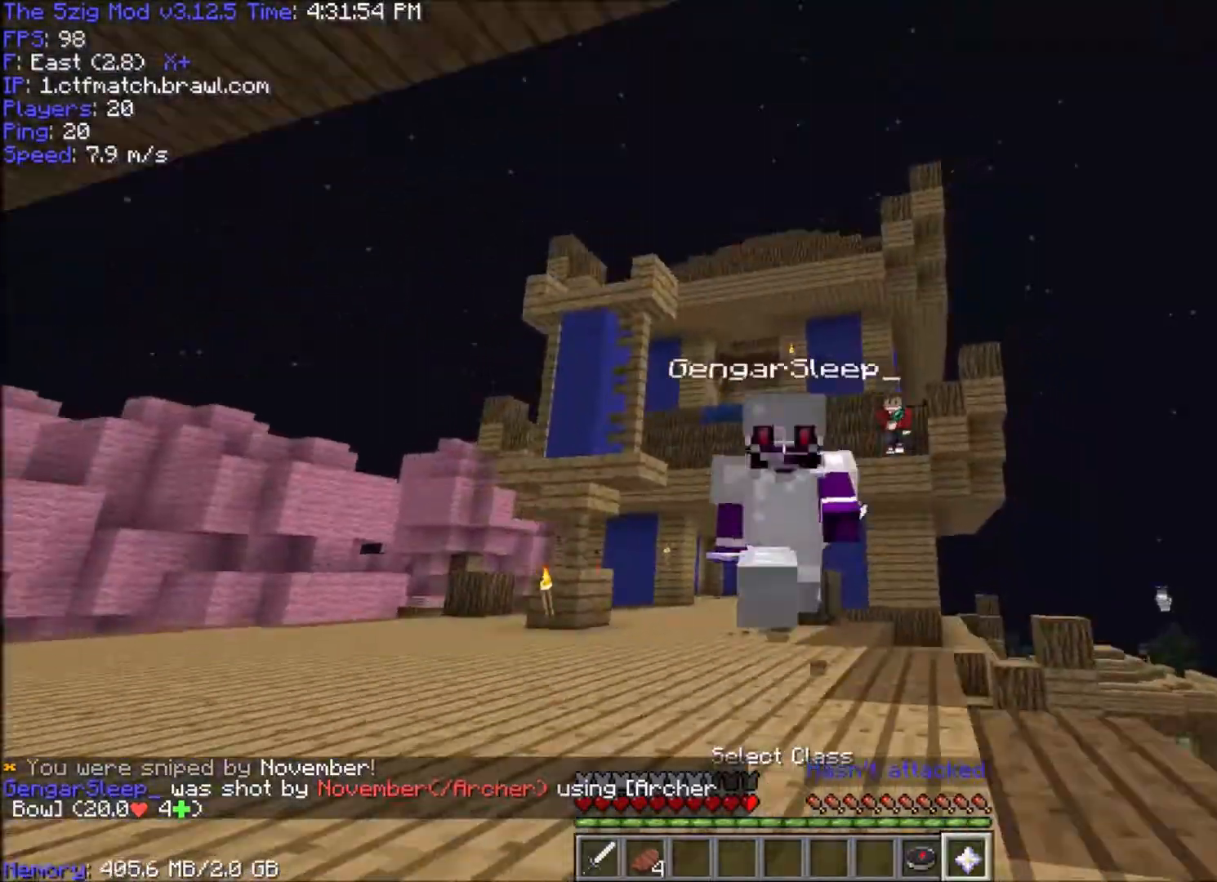
{"keys": ["space", "w"], "mouse": [], "events": []}
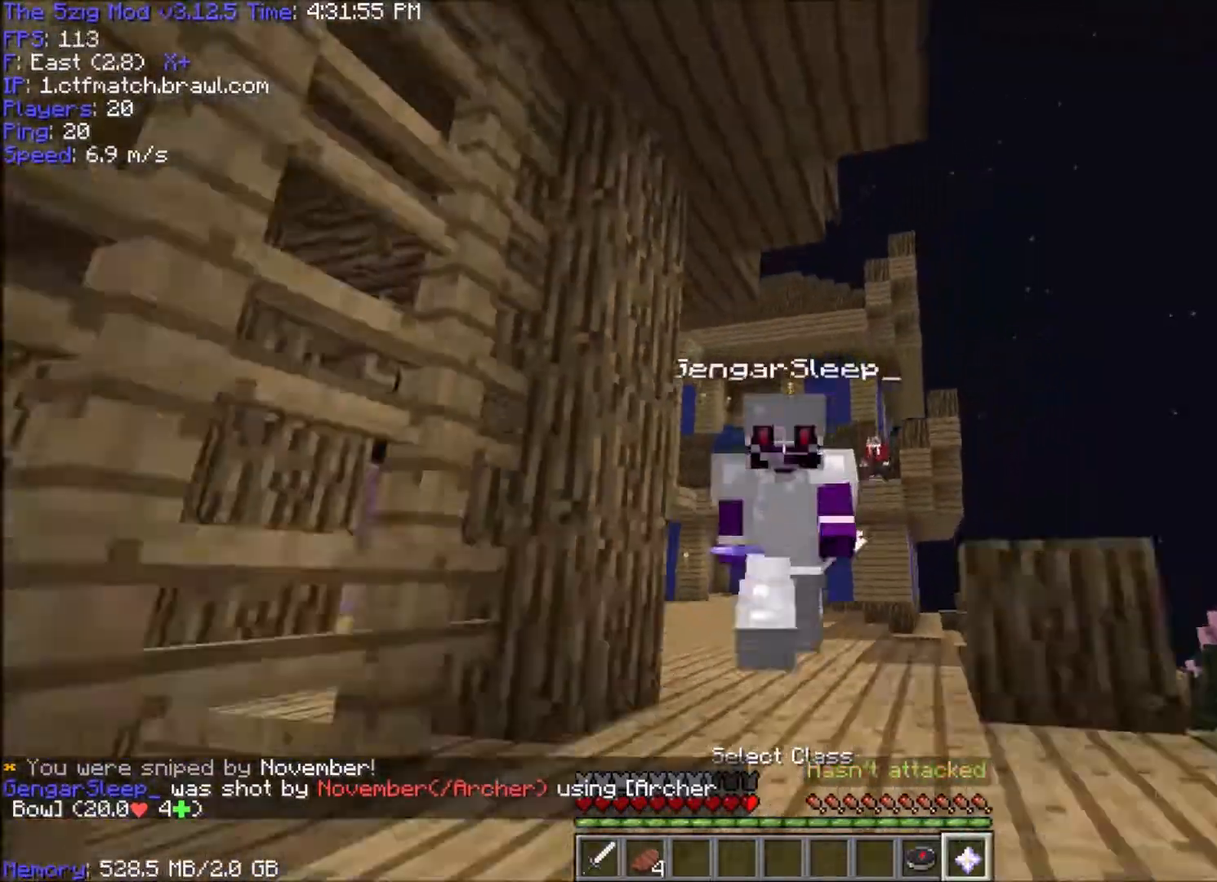
{"keys": ["space", "w"], "mouse": [], "events": []}
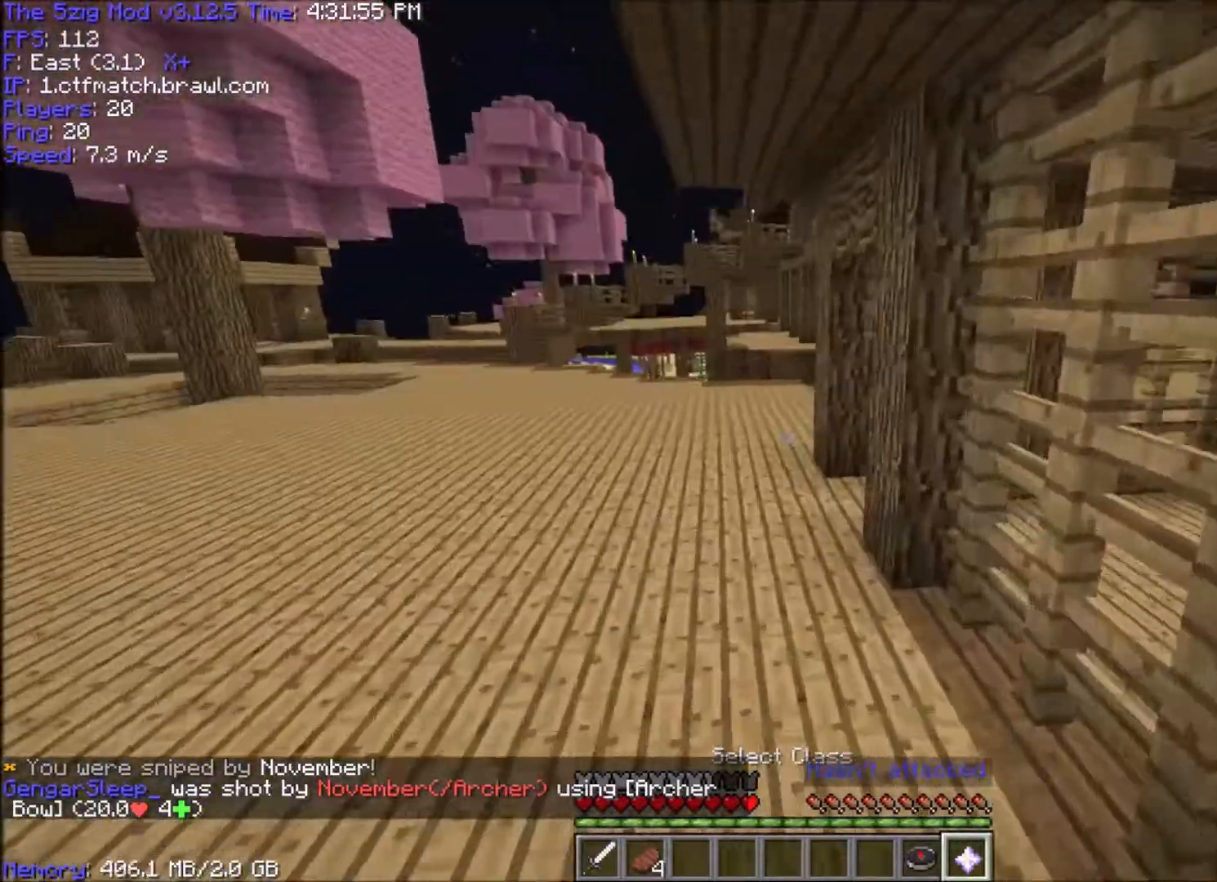
{"keys": ["space", "w"], "mouse": [], "events": []}
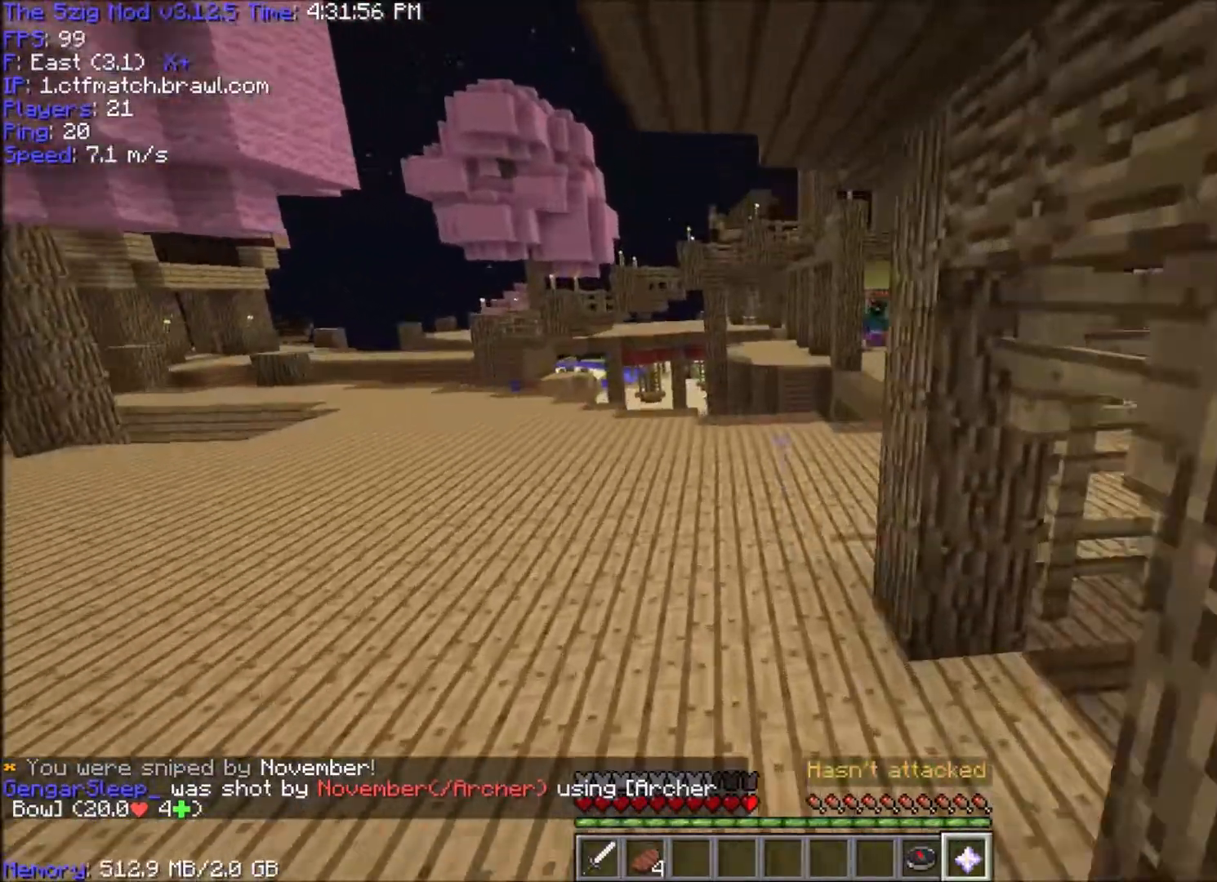
{"keys": ["space", "w"], "mouse": [], "events": []}
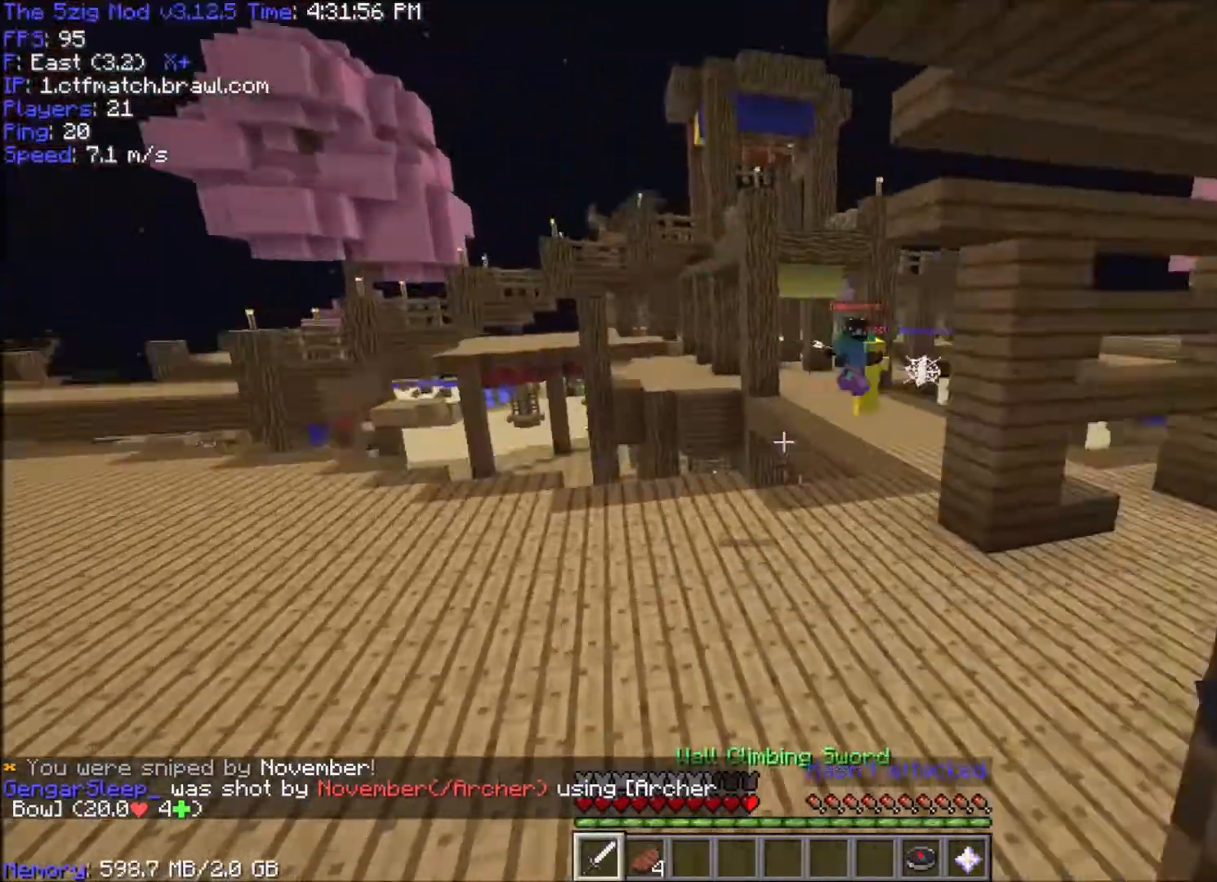
{"keys": ["space", "w"], "mouse": [], "events": []}
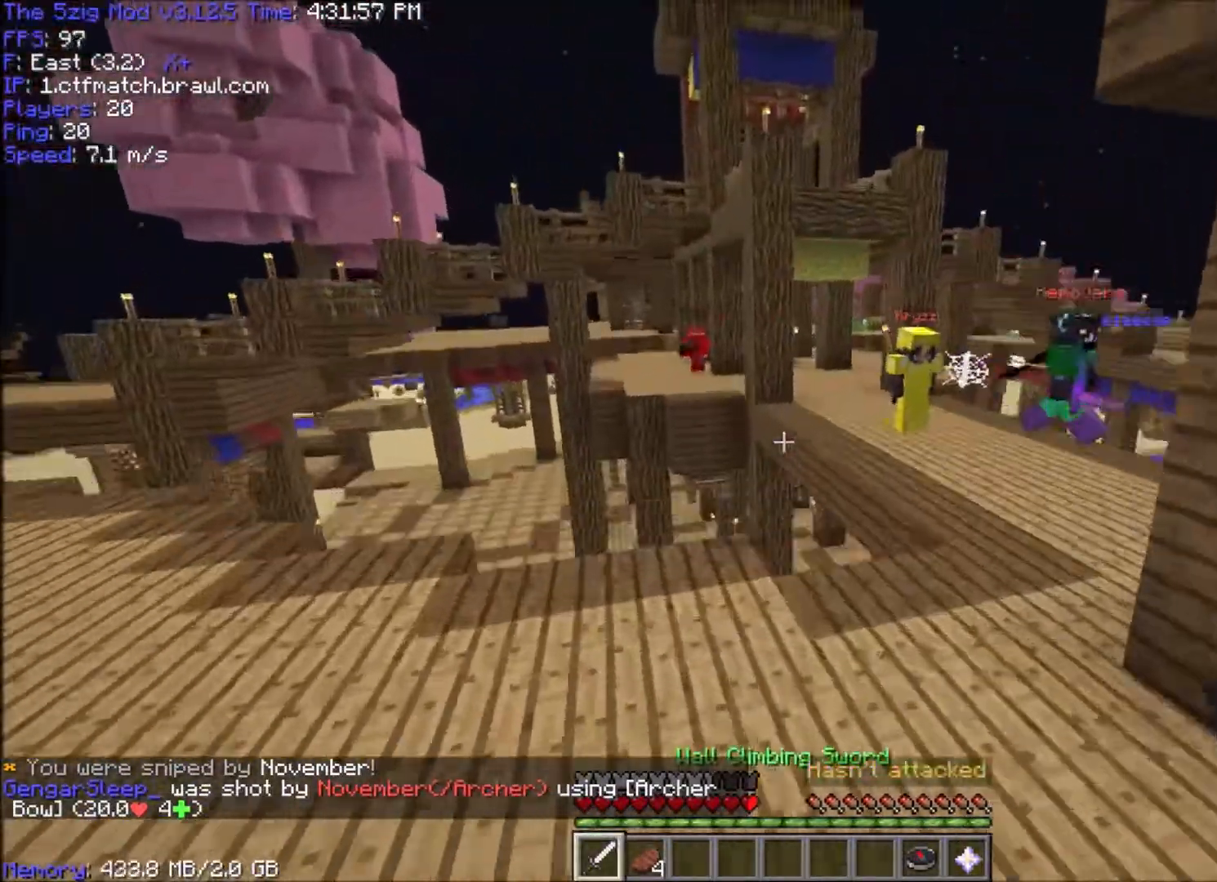
{"keys": ["space", "w"], "mouse": [], "events": []}
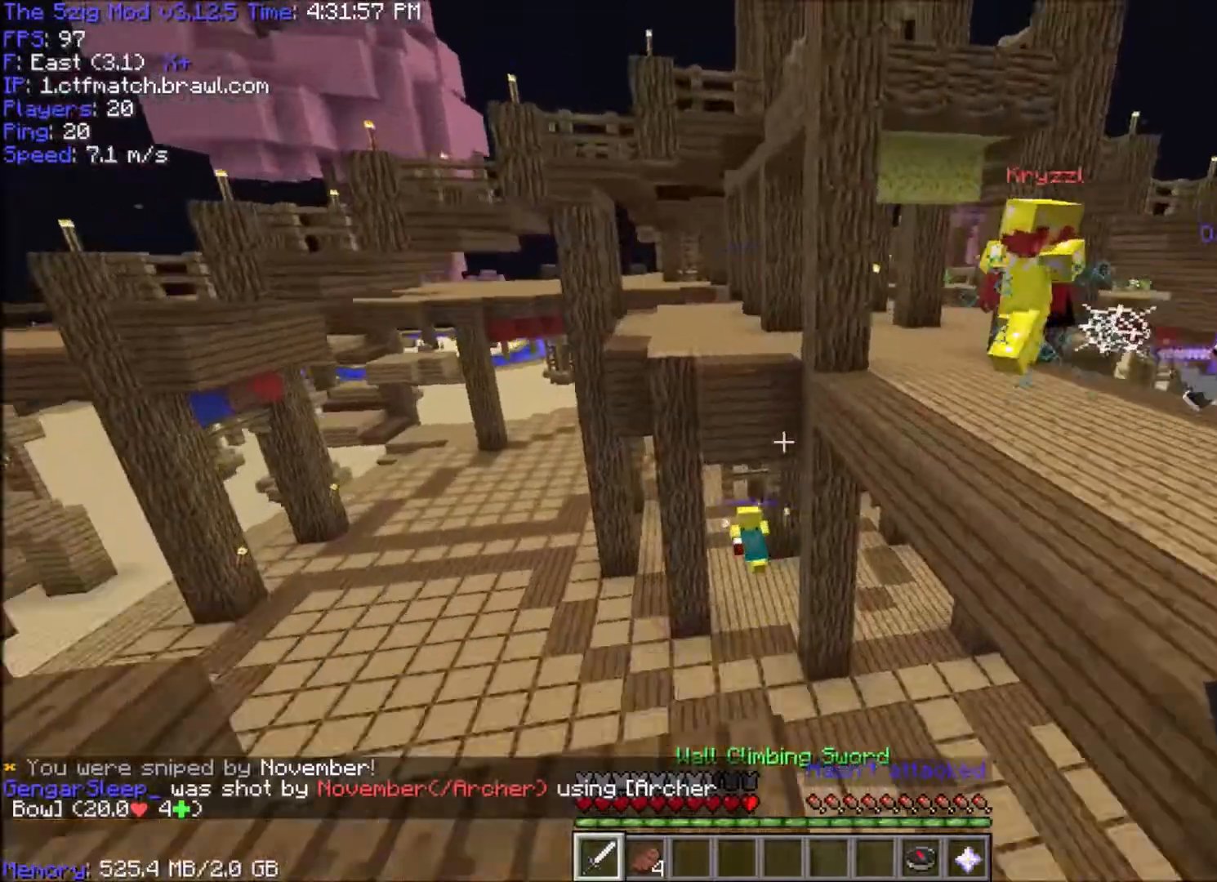
{"keys": ["a", "space", "w"], "mouse": [], "events": [[334, "a", "down"]]}
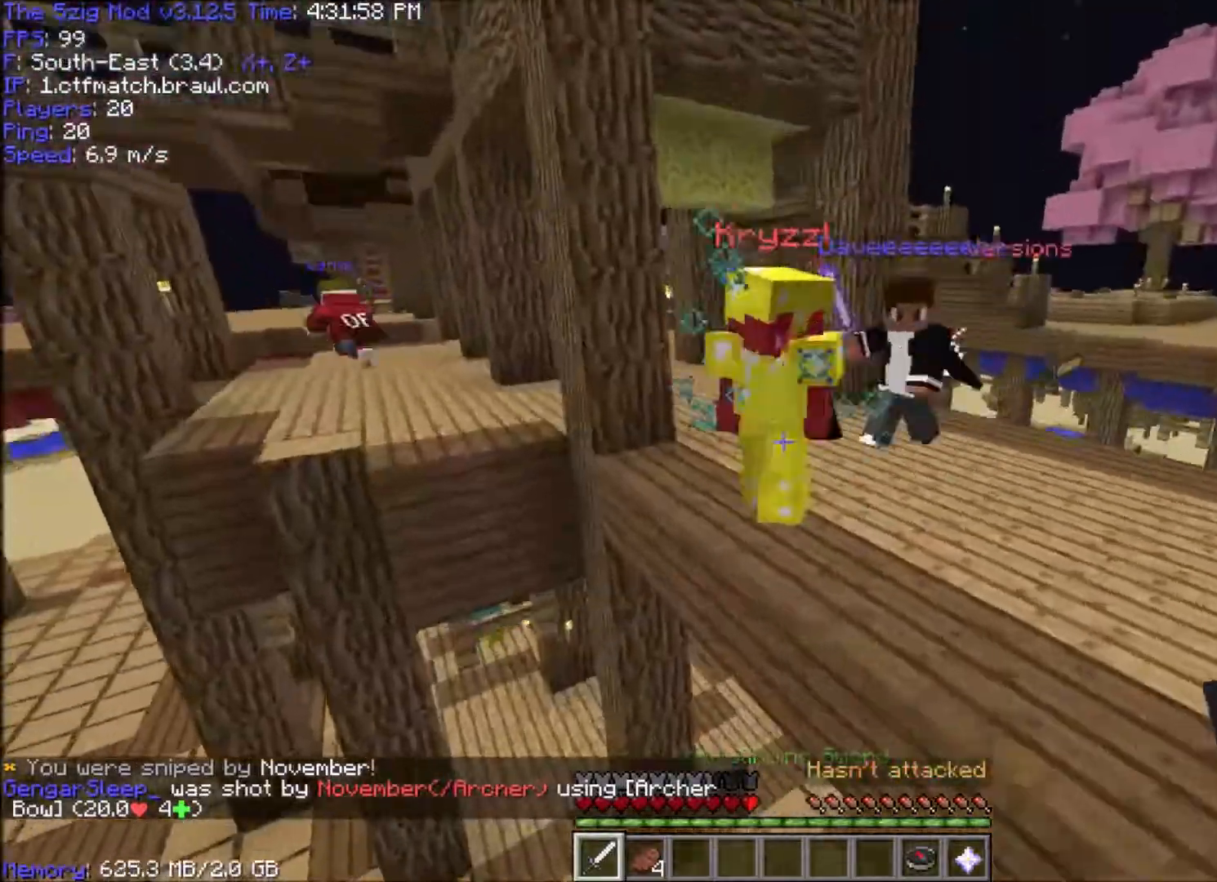
{"keys": ["a", "w"], "mouse": [], "events": [[233, "mouse_right", "down"], [233, "space", "up"], [400, "mouse_right", "up"]]}